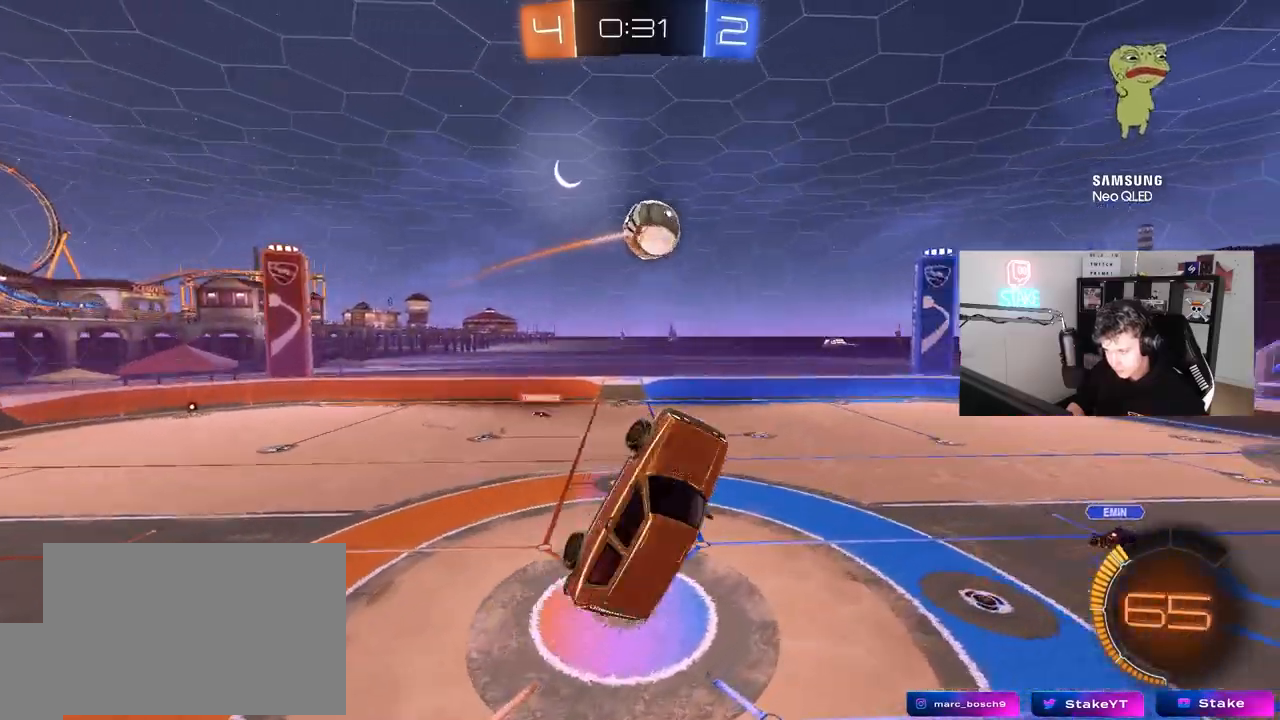
Gameplay with keyboard and mouse; each line is a JSON object with the keys and mouse buttons held at the frame after it. "events" lists presses ("down") and releases ("up") of "1", "2", "3", "4", "5", "a", "alt", "c", "caps_lock", "ctrl", "d", "e", "f", "g", "q", "r", "s", "shift", "space", "t", "tab", "v", "w", "x", "z", "mouse_left", "mouse_wheel" and "mouse_right" between this image and that frame as [ms after this image, input, new state], when the widget could be followed in between. "mouse_left", "mouse_wheel", "mouse_right" = the "left", "wheel", "right" buttons of the "mouse" list. No other keys are recorded. "wheel" means that the mouse wheel is clicked or scrolled. "mouse_move" is the direction in which the mouse moves at that frame (one of eight, or "still"), when it could be read.
{"keys": ["d", "s"], "mouse": ["left"], "mouse_move": "still", "events": [[50, "w", "down"], [100, "d", "down"], [133, "w", "up"], [183, "d", "up"], [283, "a", "down"], [333, "a", "up"], [467, "d", "down"], [467, "s", "down"]]}
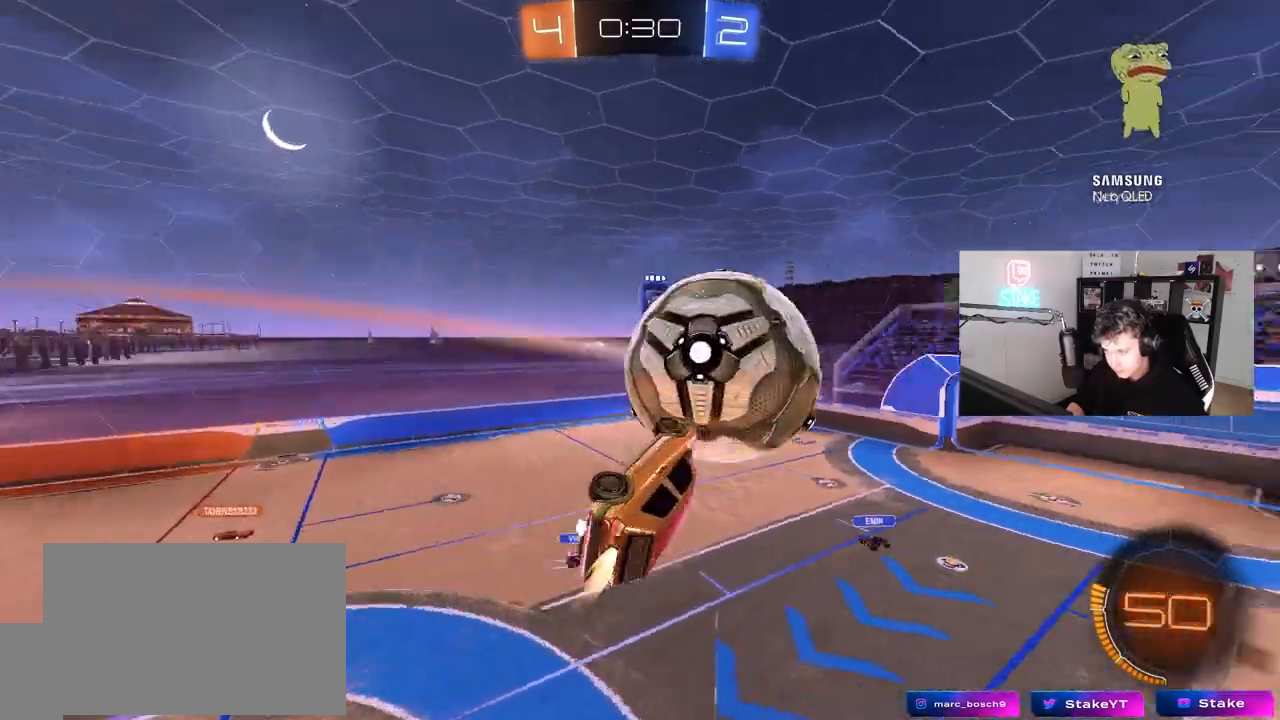
{"keys": ["a", "w"], "mouse": ["left"], "mouse_move": "still", "events": [[17, "a", "down"], [17, "d", "up"], [17, "shift", "down"], [200, "s", "up"], [300, "d", "down"], [350, "a", "up"], [350, "shift", "up"], [400, "w", "down"], [433, "a", "down"], [483, "d", "up"]]}
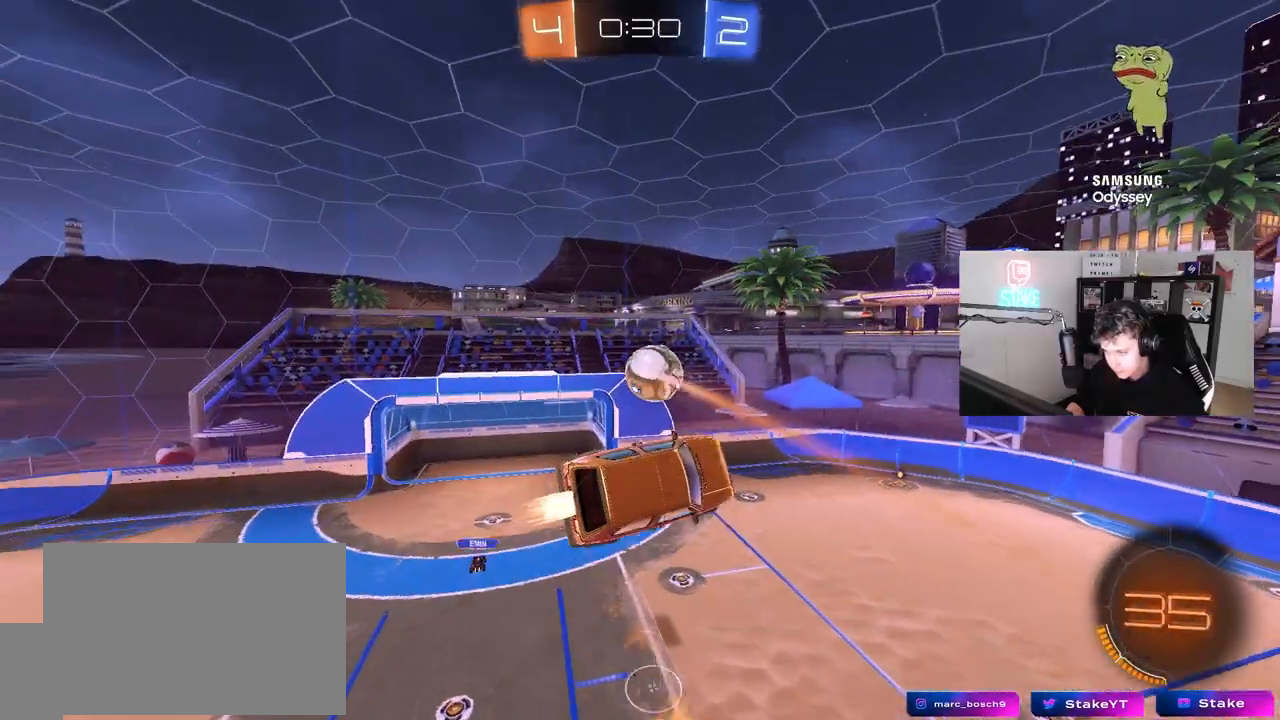
{"keys": ["d", "s"], "mouse": ["left"], "mouse_move": "still", "events": [[83, "shift", "down"], [83, "w", "up"], [267, "w", "down"], [317, "w", "up"], [400, "s", "down"], [450, "a", "up"], [450, "d", "down"], [500, "shift", "up"]]}
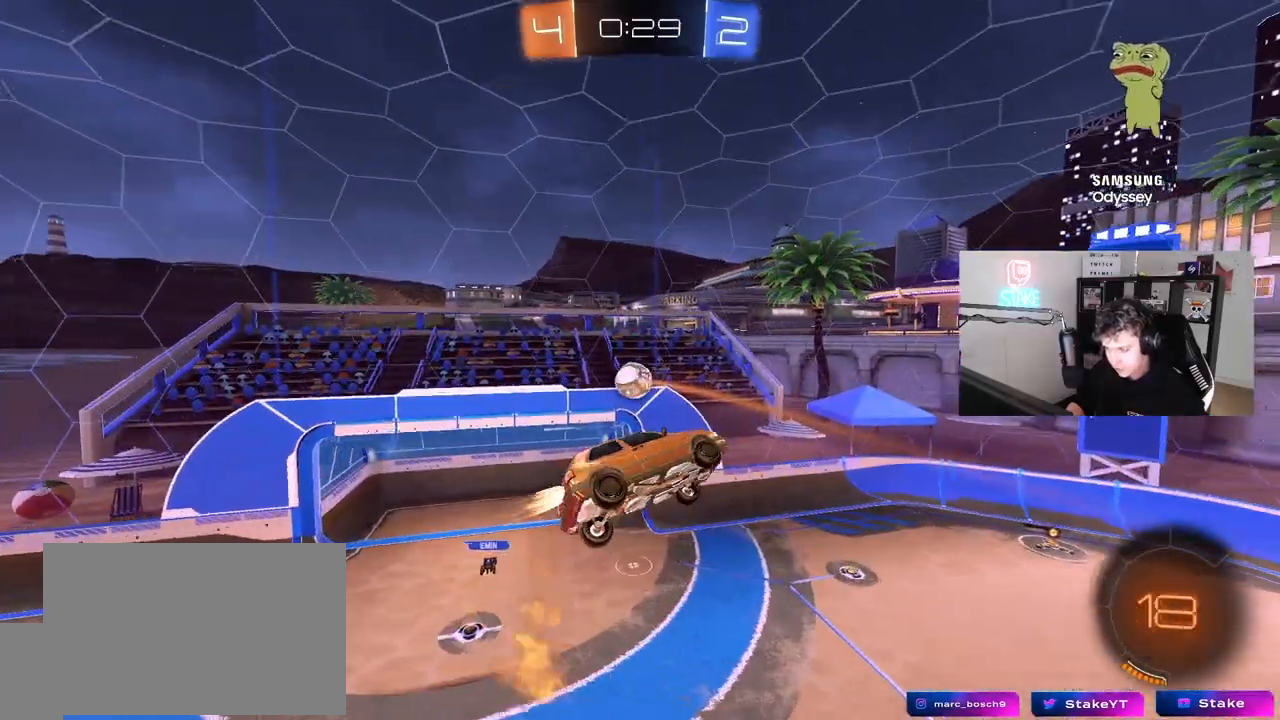
{"keys": ["a", "shift"], "mouse": ["left"], "mouse_move": "still", "events": [[100, "s", "up"], [200, "a", "down"], [200, "d", "up"], [200, "shift", "down"]]}
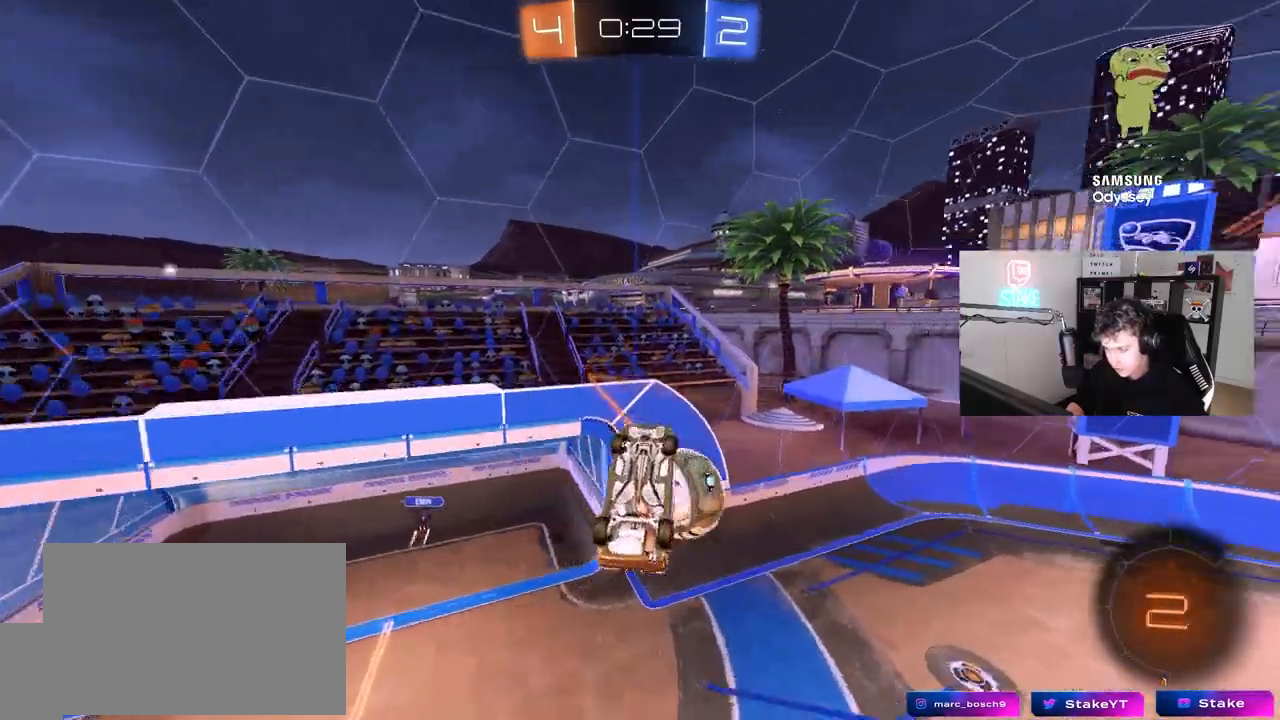
{"keys": [], "mouse": [], "mouse_move": "still", "events": [[17, "s", "down"], [67, "shift", "up"], [117, "a", "up"], [117, "mouse_left", "up"], [200, "d", "down"], [300, "s", "up"], [350, "d", "up"]]}
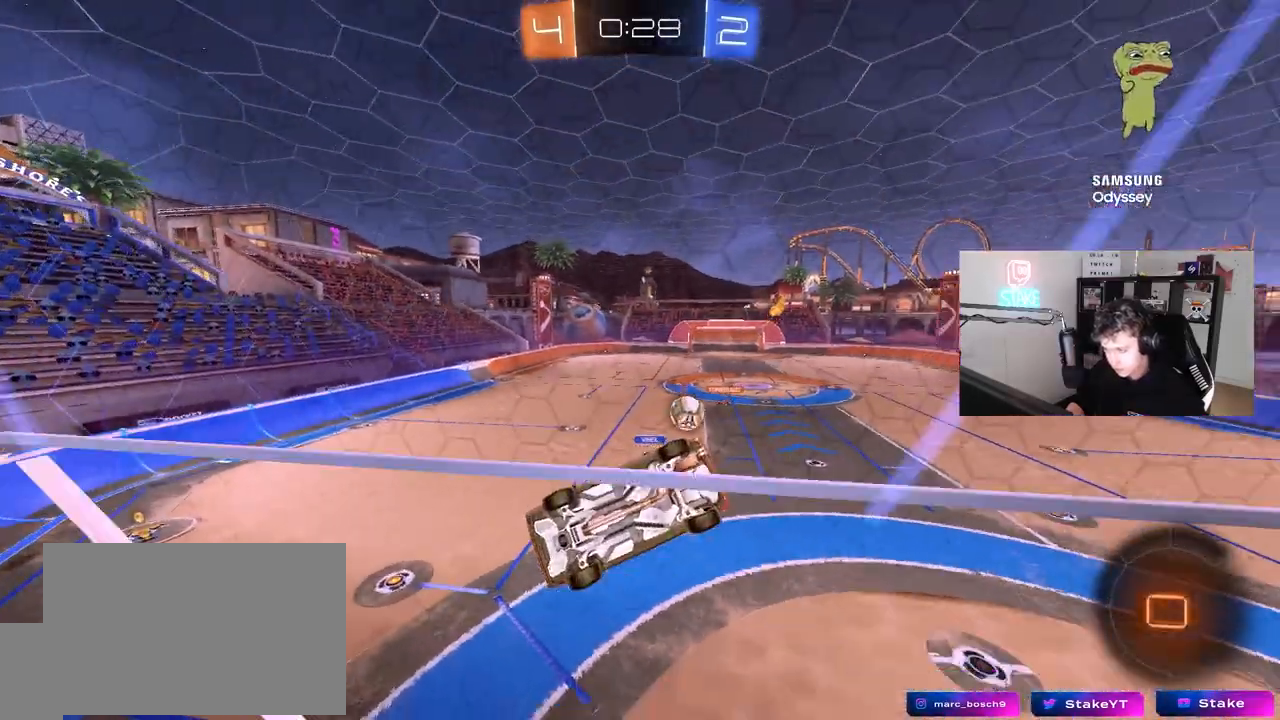
{"keys": ["a", "s", "shift"], "mouse": ["left"], "mouse_move": "still", "events": [[83, "w", "down"], [217, "mouse_right", "down"], [217, "w", "up"], [317, "d", "down"], [367, "s", "down"], [400, "mouse_left", "down"], [400, "mouse_right", "up"], [400, "shift", "down"], [450, "a", "down"], [450, "d", "up"]]}
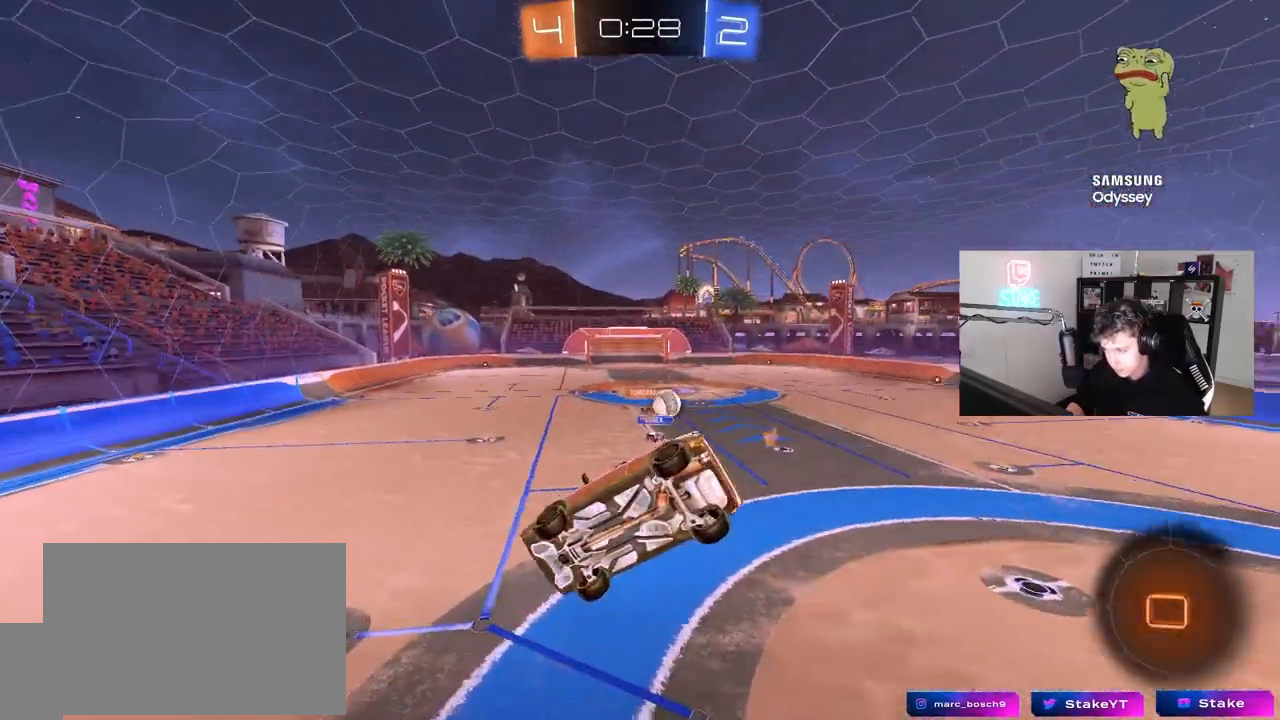
{"keys": [], "mouse": [], "mouse_move": "still", "events": [[150, "shift", "up"], [183, "a", "up"], [183, "mouse_left", "up"], [183, "s", "up"], [233, "d", "down"], [283, "d", "up"], [383, "a", "down"], [417, "a", "up"]]}
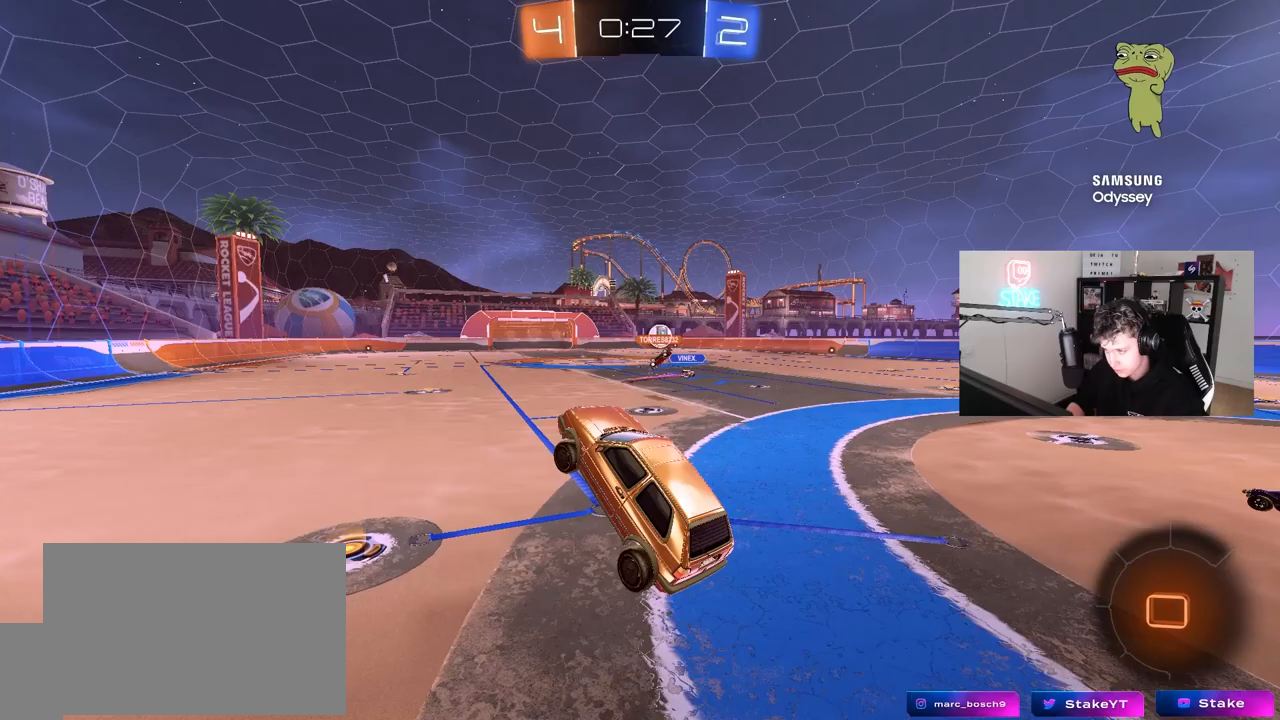
{"keys": ["d", "w"], "mouse": ["left"], "mouse_move": "still", "events": [[17, "w", "down"], [67, "mouse_left", "down"], [67, "mouse_right", "down"], [200, "d", "down"], [250, "mouse_right", "up"], [400, "mouse_right", "down"], [433, "mouse_right", "up"]]}
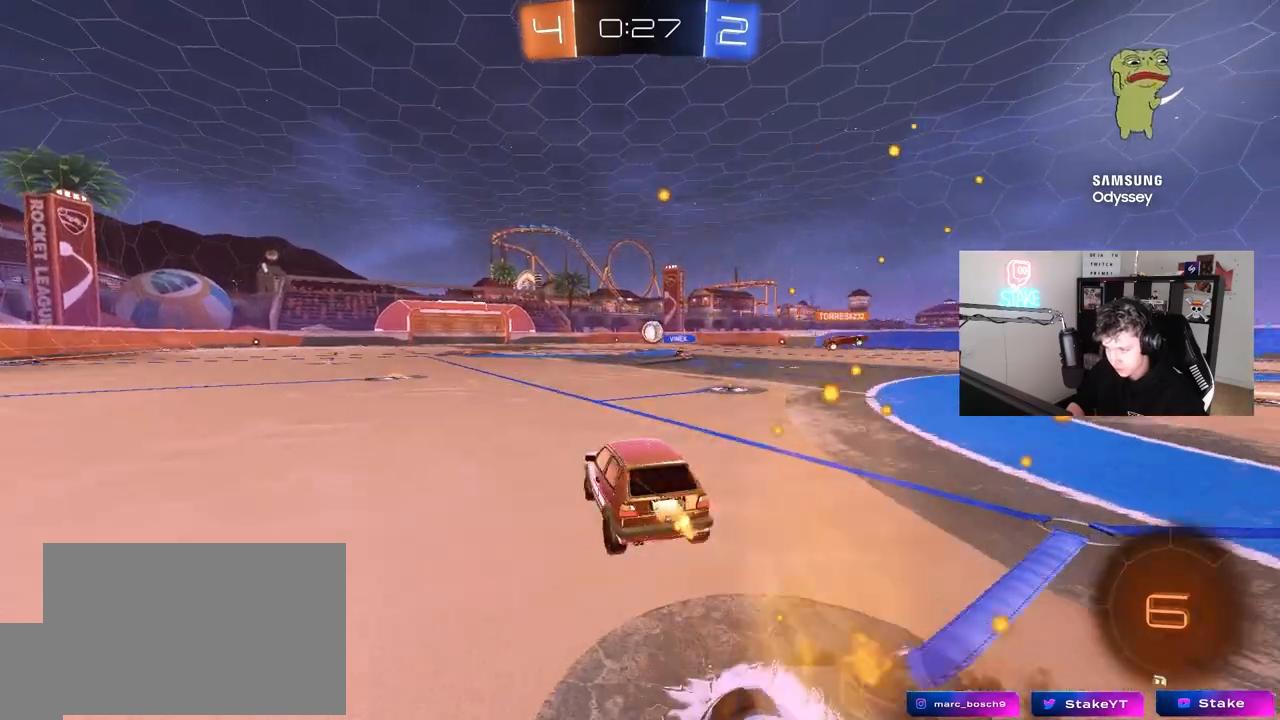
{"keys": ["a", "s", "shift"], "mouse": [], "mouse_move": "still", "events": [[33, "a", "down"], [33, "d", "up"], [33, "shift", "down"], [133, "mouse_right", "down"], [183, "s", "down"], [183, "w", "up"], [317, "mouse_right", "up"], [417, "mouse_left", "up"]]}
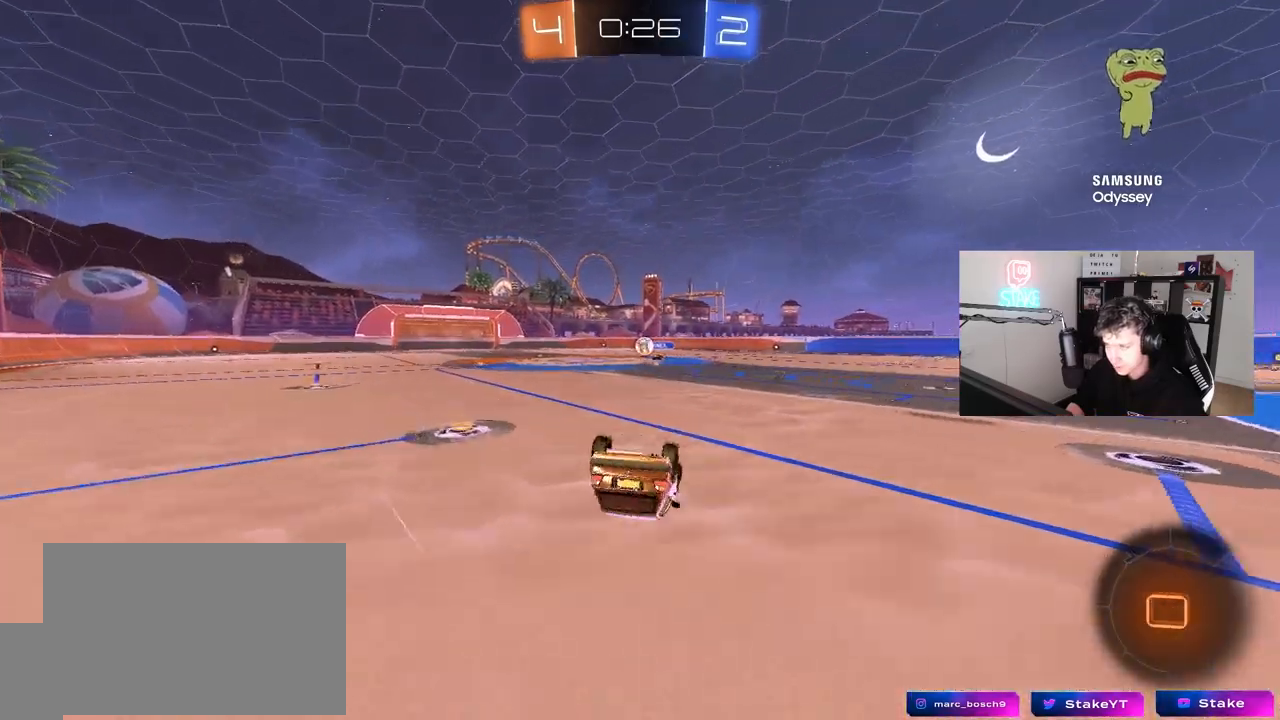
{"keys": ["a"], "mouse": ["left"], "mouse_move": "still", "events": [[50, "s", "up"], [50, "space", "down"], [183, "mouse_left", "down"], [183, "s", "down"], [233, "space", "up"], [383, "shift", "up"], [417, "s", "up"]]}
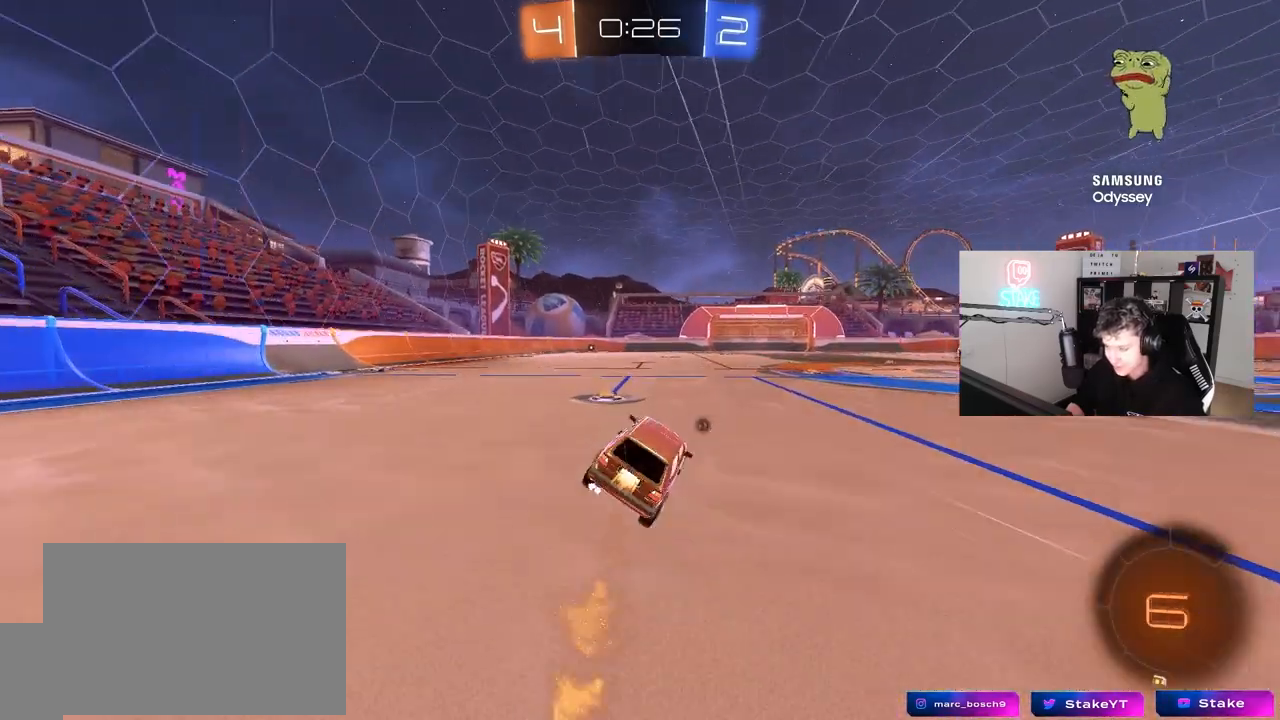
{"keys": ["a", "shift", "w"], "mouse": [], "mouse_move": "still", "events": [[67, "a", "up"], [67, "mouse_left", "up"], [200, "w", "down"], [250, "a", "down"], [300, "a", "up"], [300, "d", "down"], [300, "w", "up"], [350, "mouse_right", "down"], [350, "w", "down"], [433, "a", "down"], [433, "mouse_right", "up"], [433, "shift", "down"], [483, "d", "up"]]}
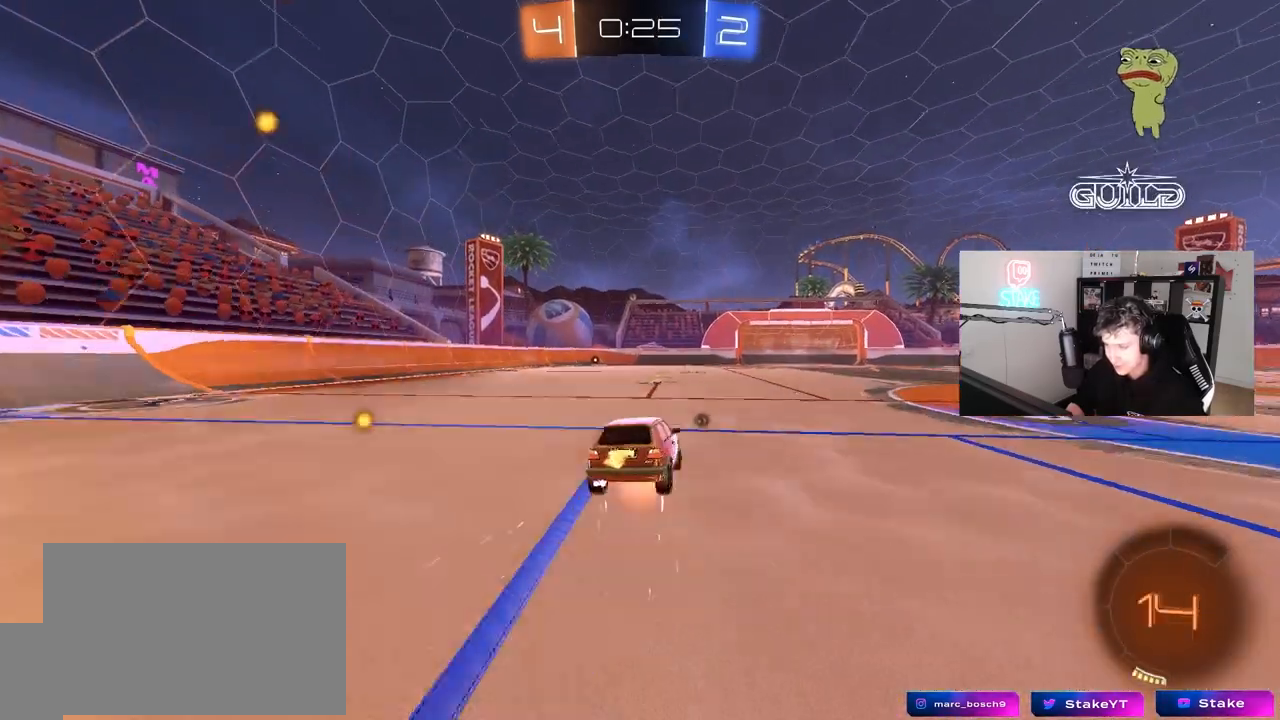
{"keys": ["a", "shift"], "mouse": [], "mouse_move": "still", "events": [[33, "mouse_right", "down"], [83, "mouse_left", "down"], [83, "s", "down"], [83, "w", "up"], [133, "mouse_right", "up"], [217, "mouse_left", "up"], [217, "space", "down"], [417, "s", "up"], [417, "space", "up"]]}
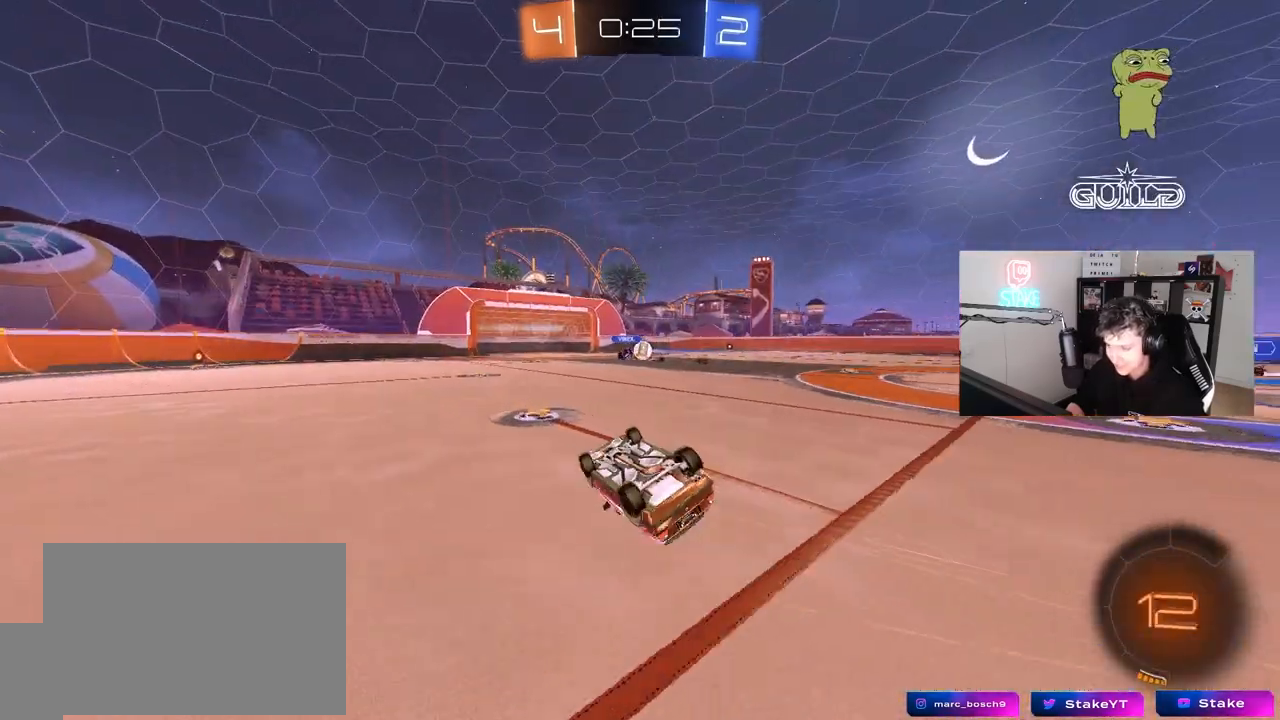
{"keys": [], "mouse": [], "mouse_move": "still", "events": [[50, "s", "down"], [283, "s", "up"], [333, "shift", "up"], [367, "a", "up"]]}
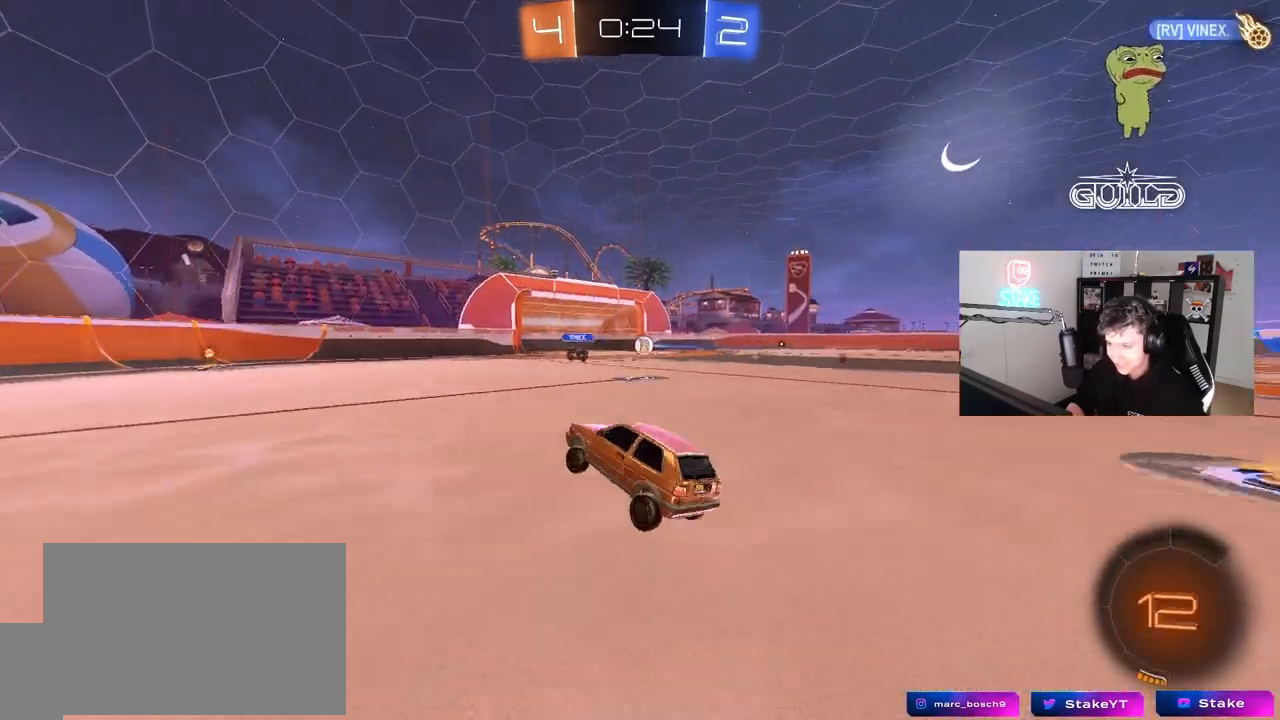
{"keys": ["a", "q", "w"], "mouse": ["left", "right"], "mouse_move": "still", "events": [[17, "w", "down"], [117, "d", "down"], [167, "mouse_right", "down"], [250, "w", "up"], [300, "mouse_right", "up"], [350, "d", "up"], [350, "w", "down"], [383, "a", "down"], [383, "q", "down"], [433, "mouse_right", "down"], [483, "mouse_left", "down"]]}
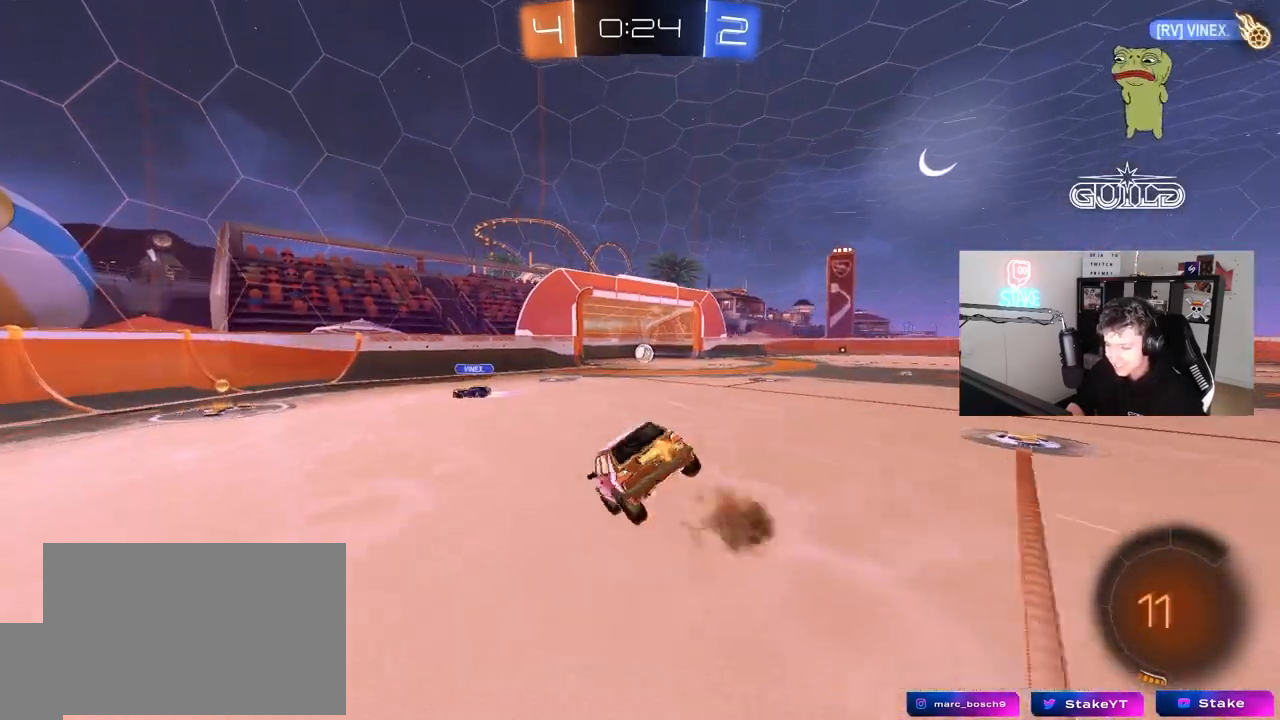
{"keys": [], "mouse": [], "mouse_move": "still", "events": [[33, "s", "down"], [33, "w", "up"], [183, "mouse_left", "up"], [183, "mouse_right", "up"], [317, "a", "up"], [367, "q", "up"], [367, "s", "up"]]}
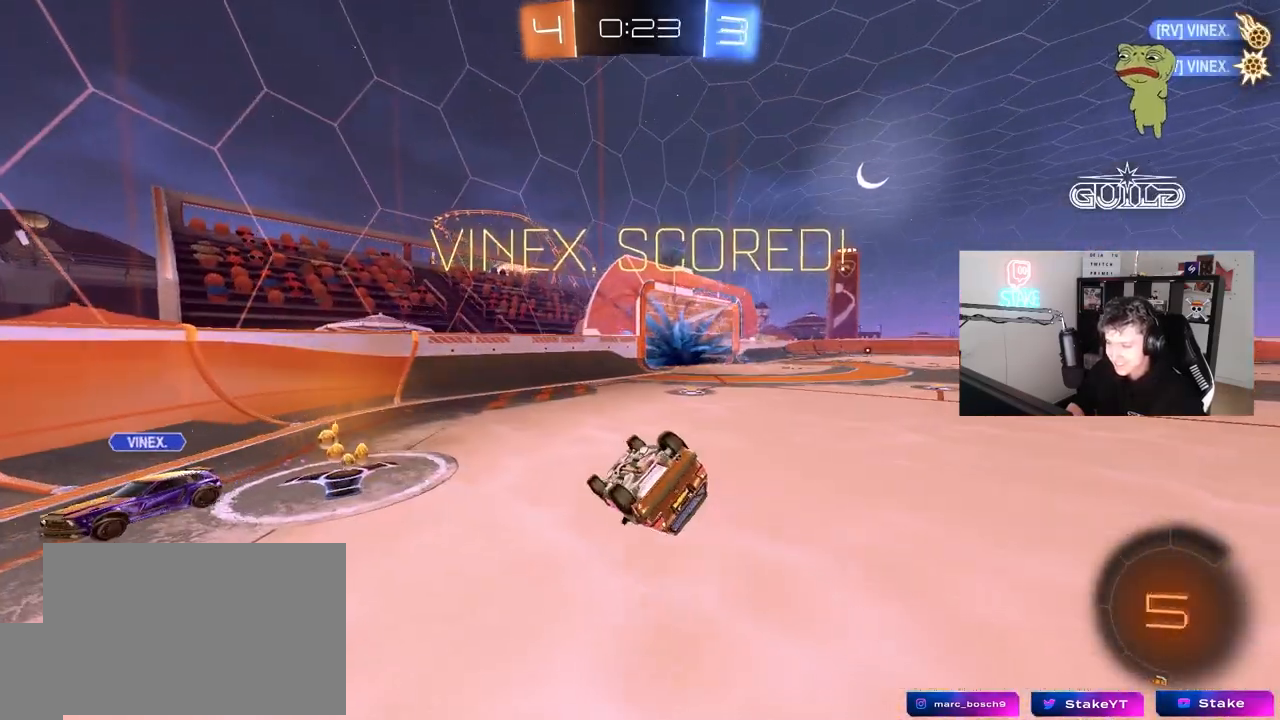
{"keys": ["tab"], "mouse": [], "mouse_move": "still", "events": [[283, "tab", "down"]]}
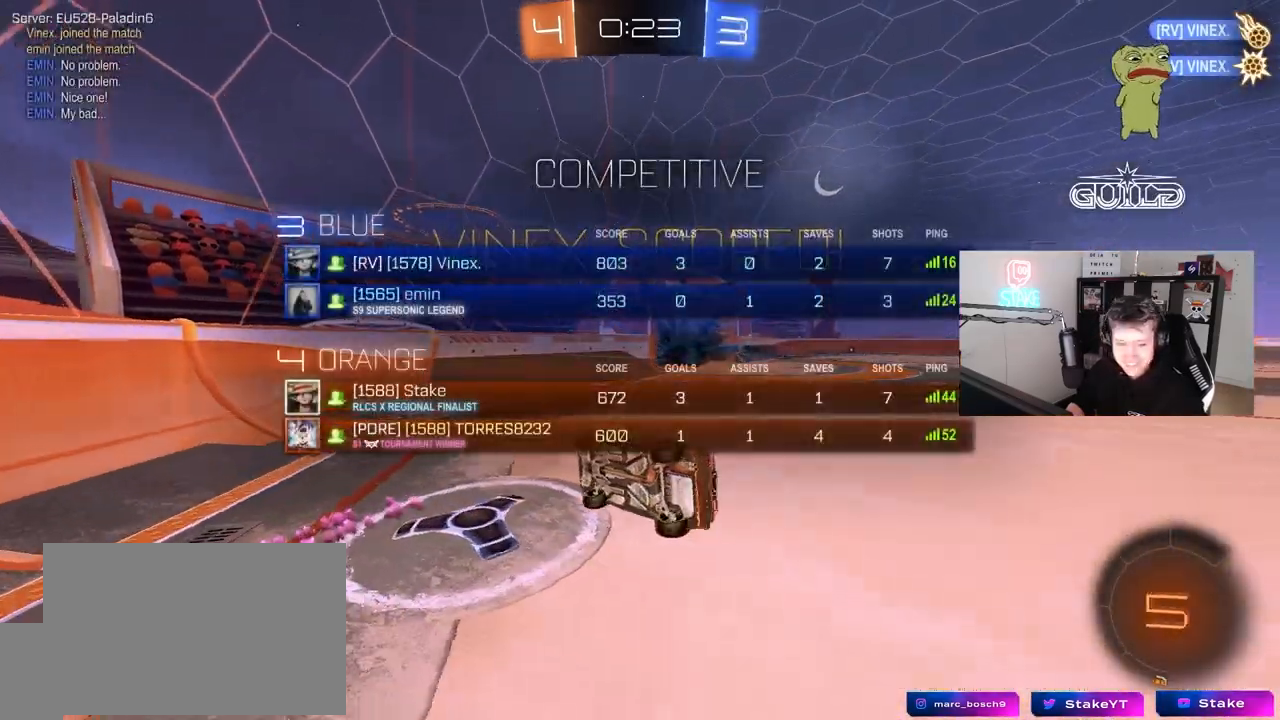
{"keys": ["d", "tab"], "mouse": [], "mouse_move": "still", "events": [[250, "d", "down"], [300, "s", "down"], [483, "s", "up"]]}
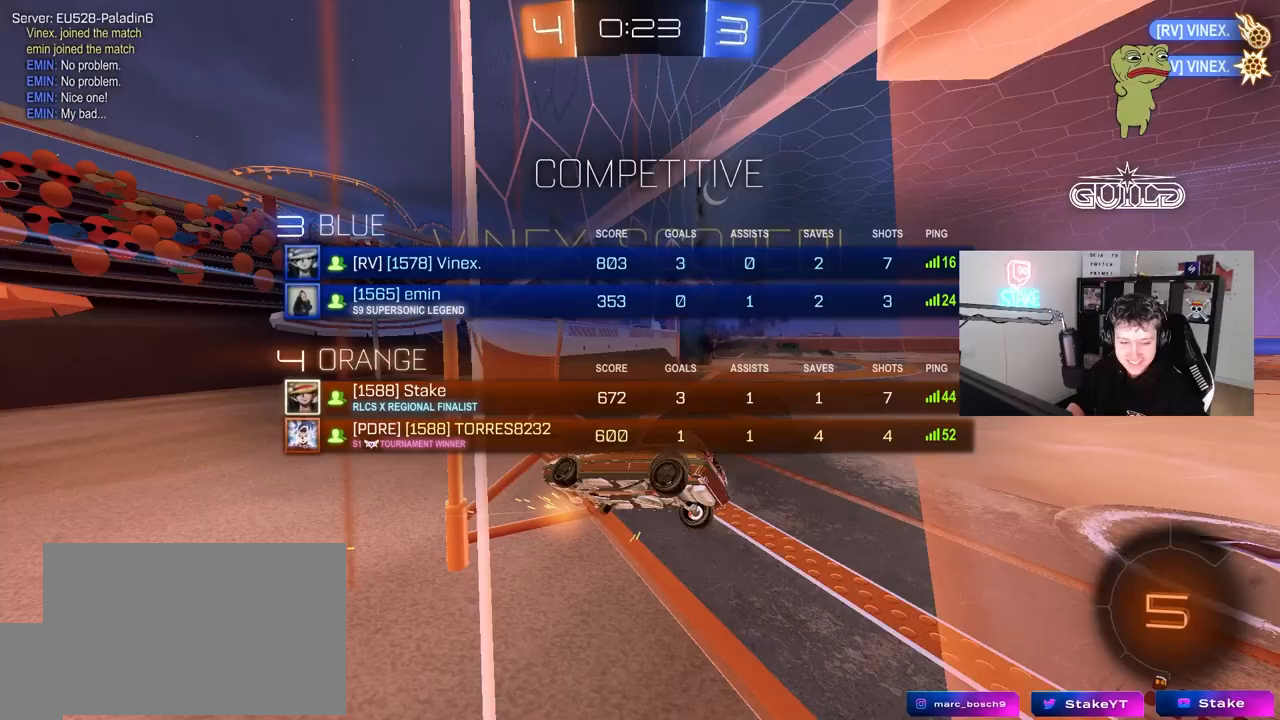
{"keys": ["w"], "mouse": [], "mouse_move": "still", "events": [[133, "w", "down"], [367, "tab", "up"], [450, "d", "up"]]}
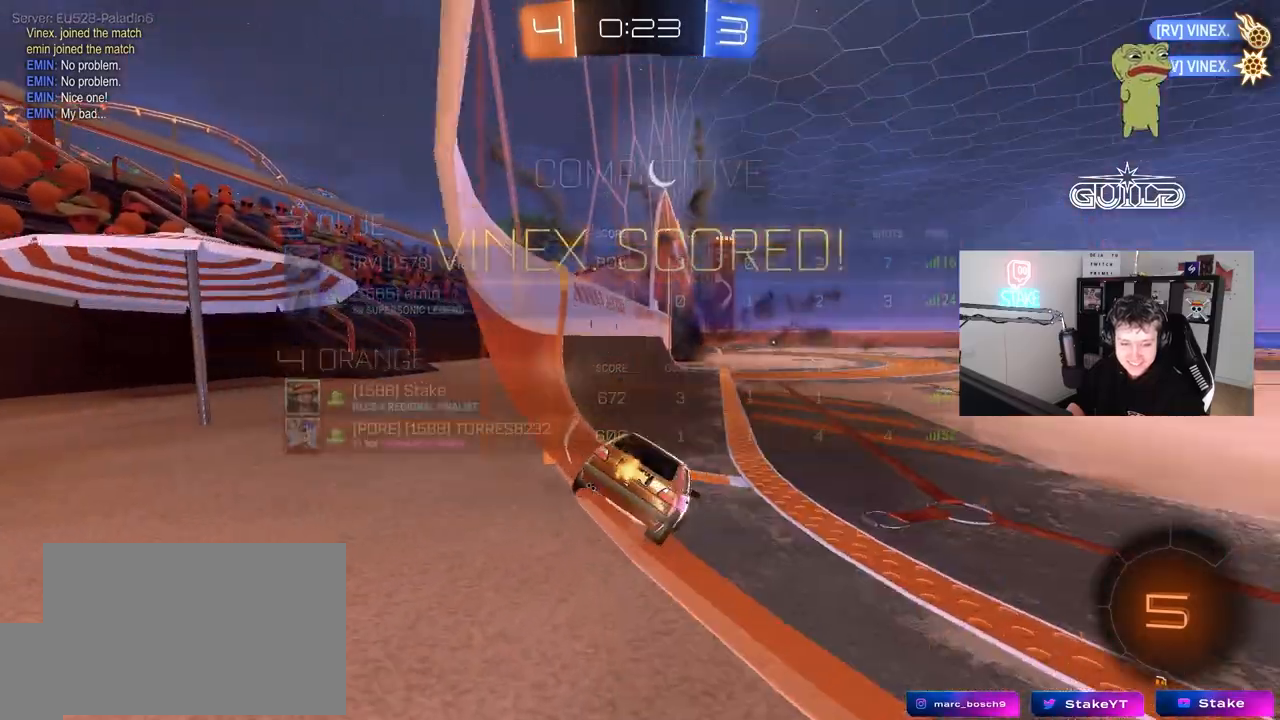
{"keys": ["a", "s", "shift"], "mouse": ["left", "right"], "mouse_move": "down-left", "events": [[50, "mouse_left", "down"], [100, "d", "down"], [283, "d", "up"], [333, "mouse_right", "down"], [383, "a", "down"], [383, "shift", "down"], [467, "s", "down"], [467, "w", "up"]]}
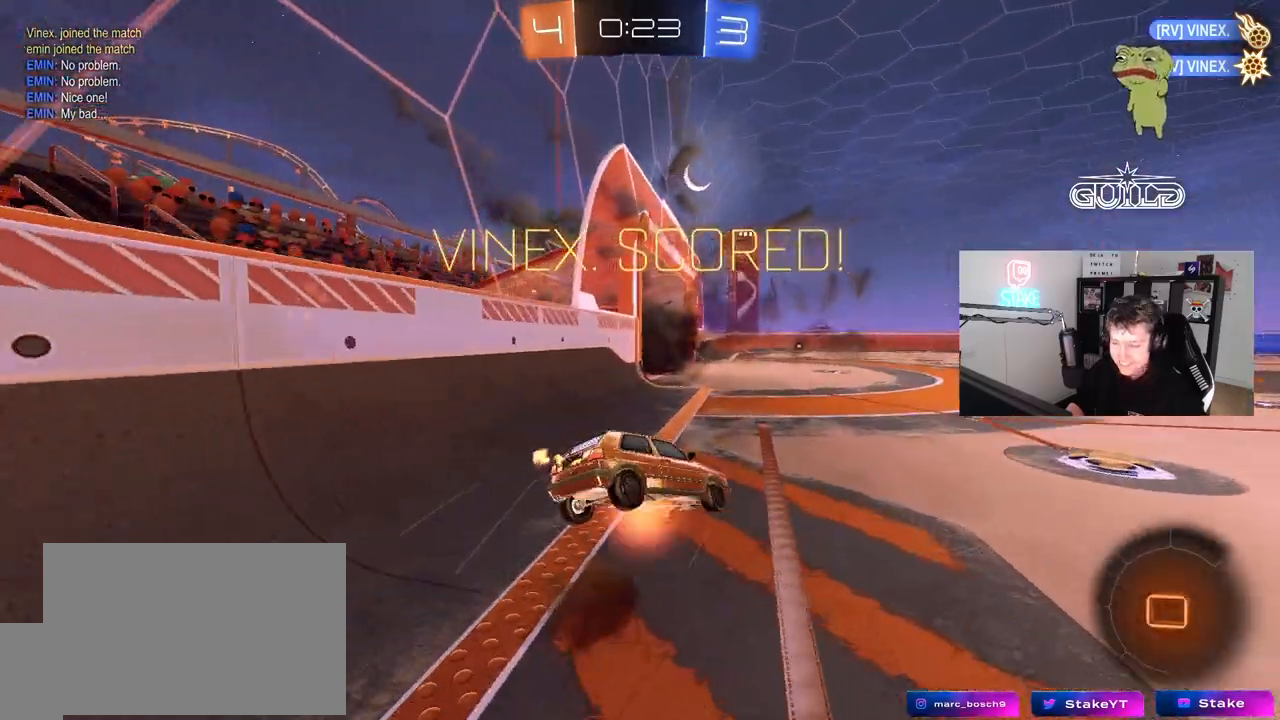
{"keys": ["a", "s", "shift"], "mouse": ["left"], "mouse_move": "still", "events": [[117, "space", "down"], [167, "mouse_left", "up"], [200, "mouse_right", "up"], [300, "mouse_left", "down"], [300, "space", "up"], [350, "s", "up"], [483, "s", "down"]]}
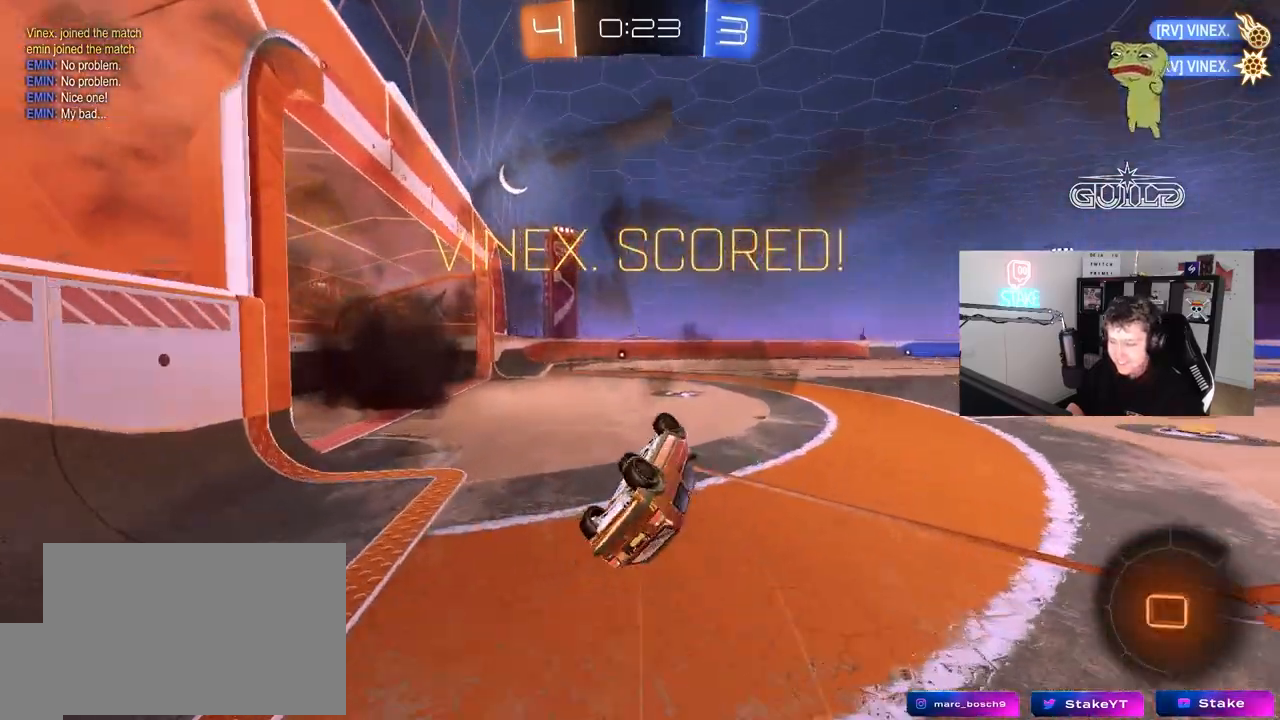
{"keys": ["w"], "mouse": [], "mouse_move": "still", "events": [[83, "mouse_left", "up"], [133, "s", "up"], [267, "a", "up"], [267, "shift", "up"], [400, "a", "down"], [400, "w", "down"], [500, "a", "up"]]}
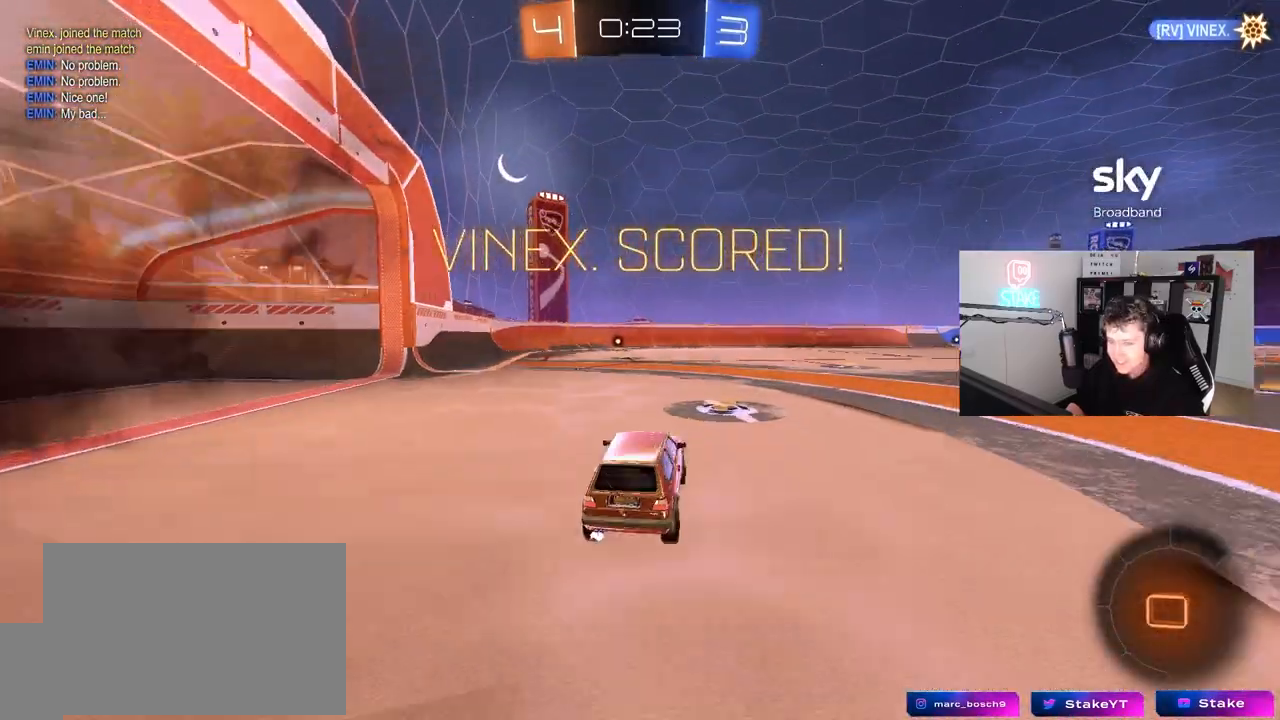
{"keys": [], "mouse": ["right"], "mouse_move": "still", "events": [[50, "d", "down"], [100, "mouse_right", "down"], [150, "d", "up"], [150, "w", "up"], [183, "q", "down"], [233, "mouse_right", "up"], [283, "a", "down"], [283, "mouse_right", "down"], [417, "a", "up"], [467, "q", "up"]]}
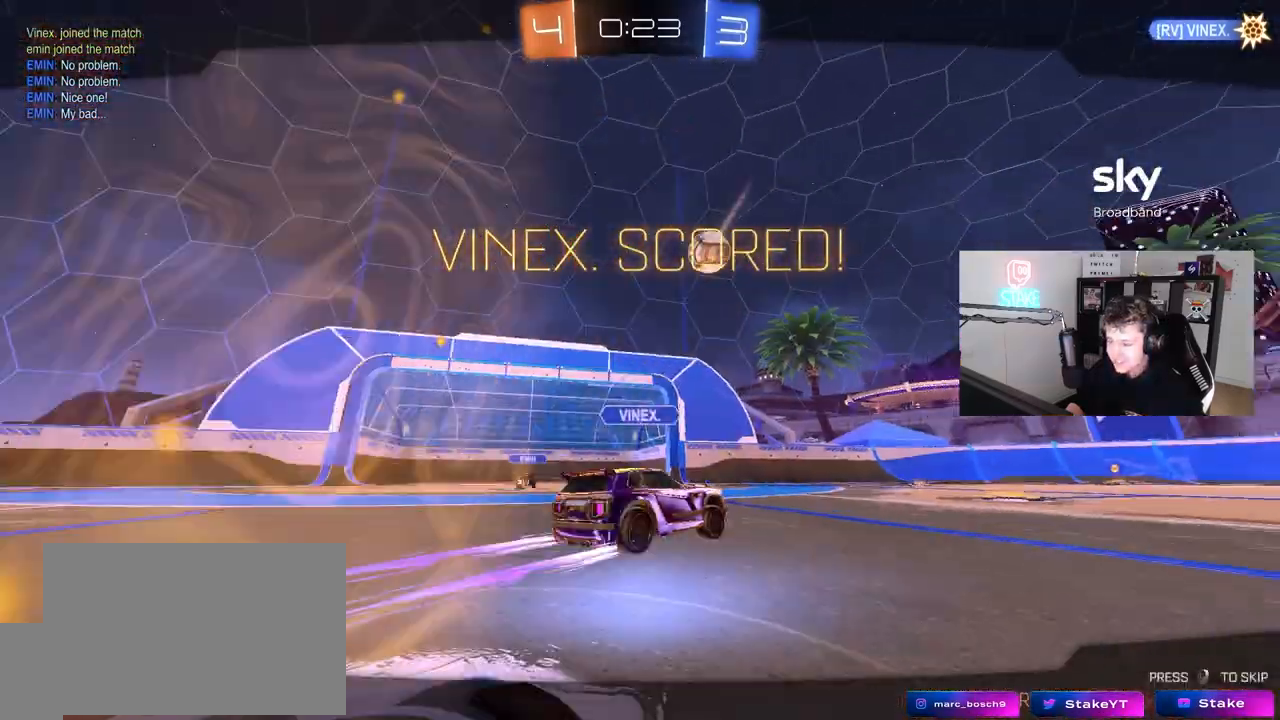
{"keys": [], "mouse": [], "mouse_move": "still", "events": [[17, "mouse_right", "up"], [167, "tab", "down"], [400, "tab", "up"]]}
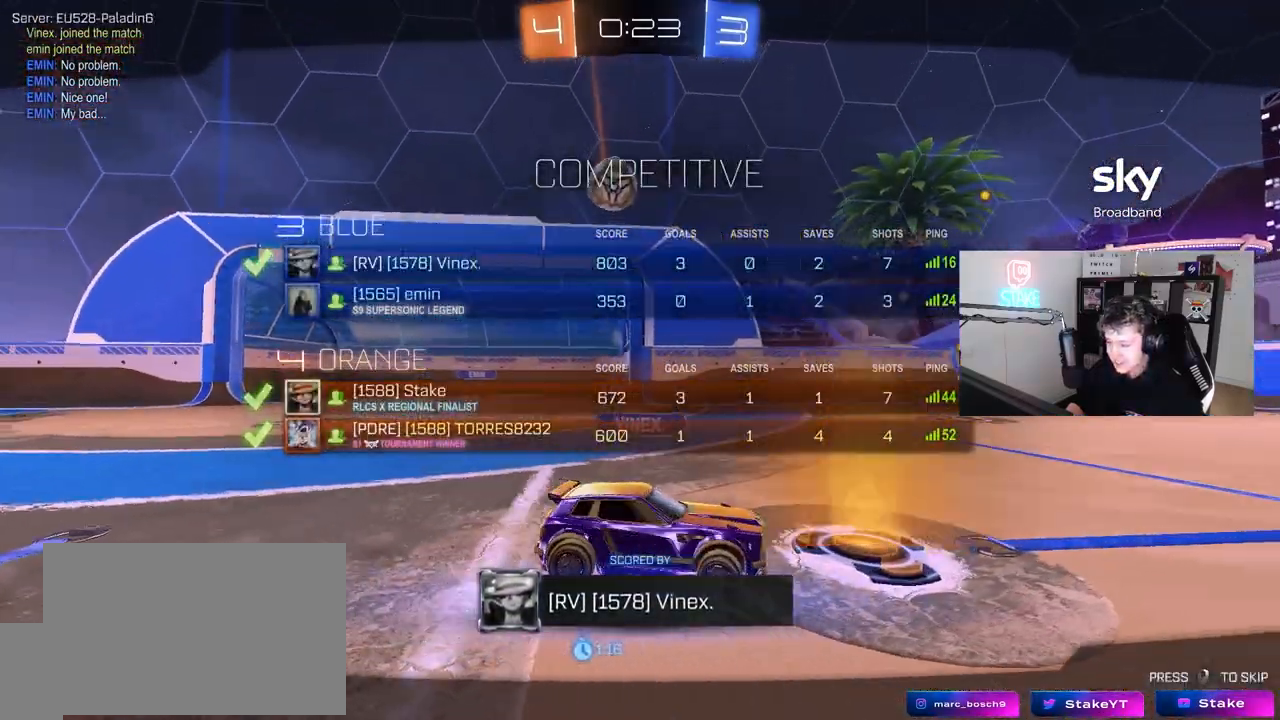
{"keys": [], "mouse": [], "mouse_move": "still", "events": [[83, "mouse_right", "down"], [267, "mouse_right", "up"], [367, "mouse_right", "down"], [500, "mouse_right", "up"]]}
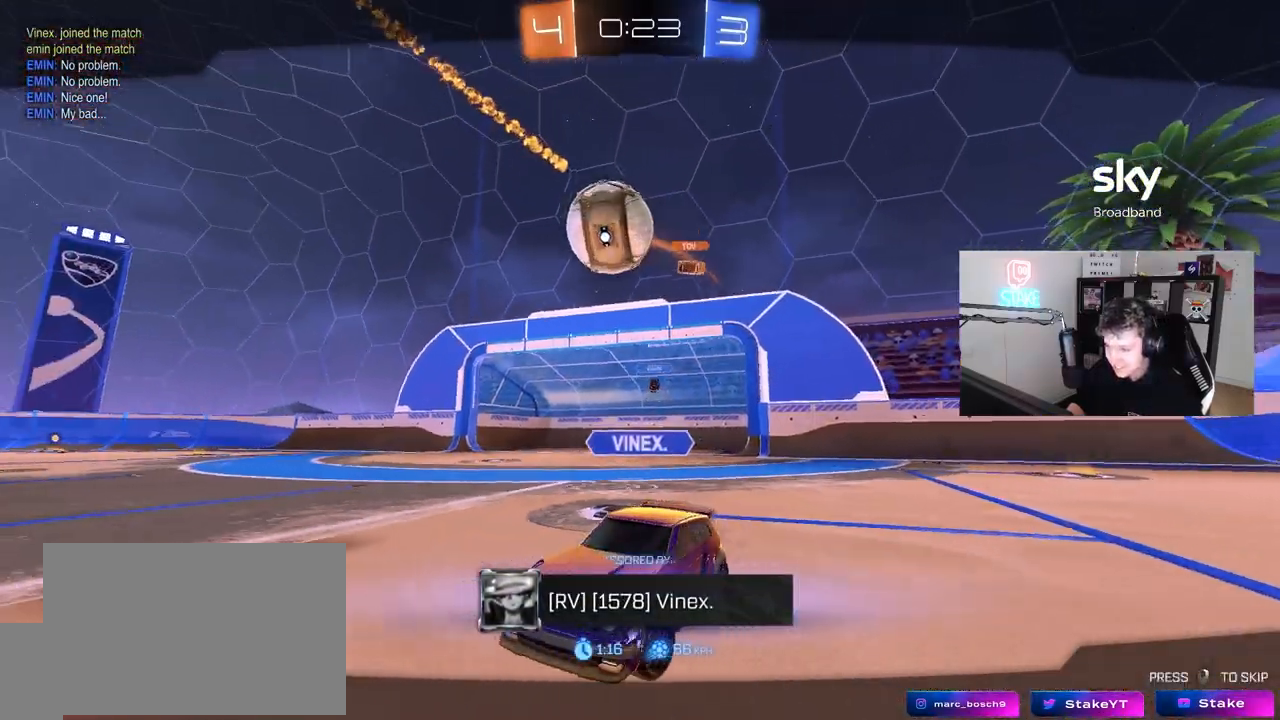
{"keys": [], "mouse": [], "mouse_move": "still", "events": []}
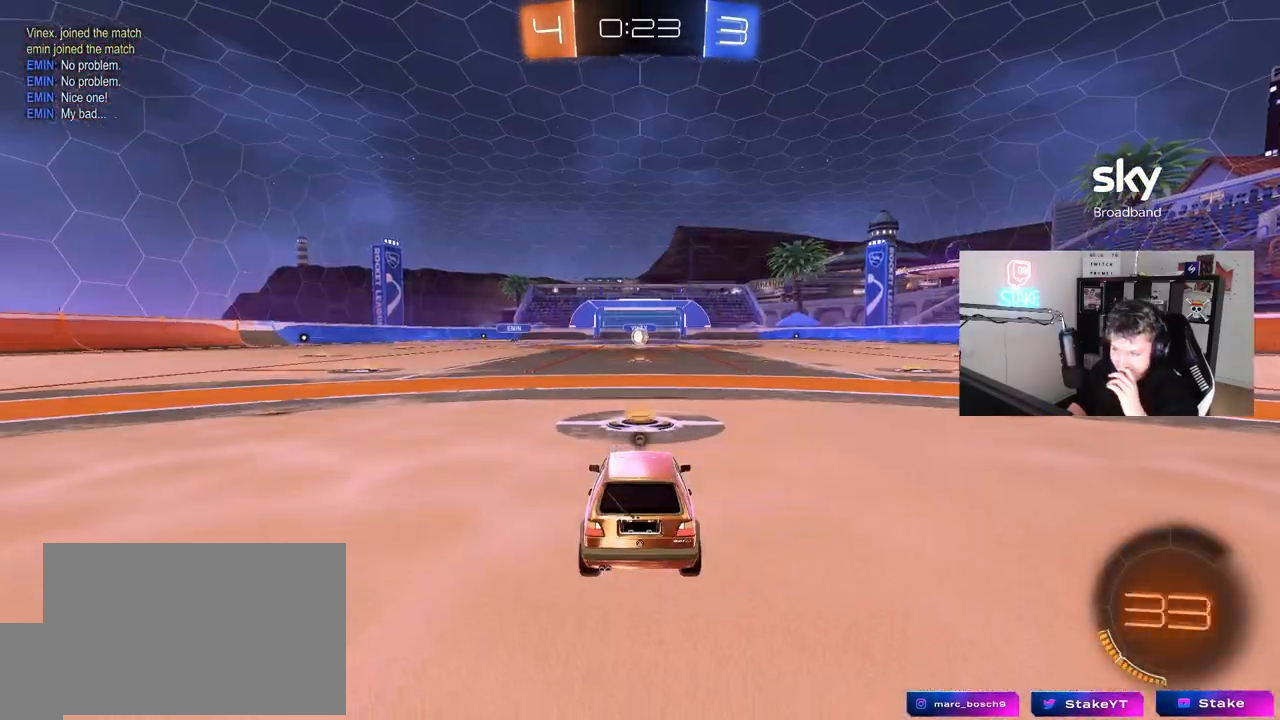
{"keys": [], "mouse": [], "mouse_move": "still", "events": []}
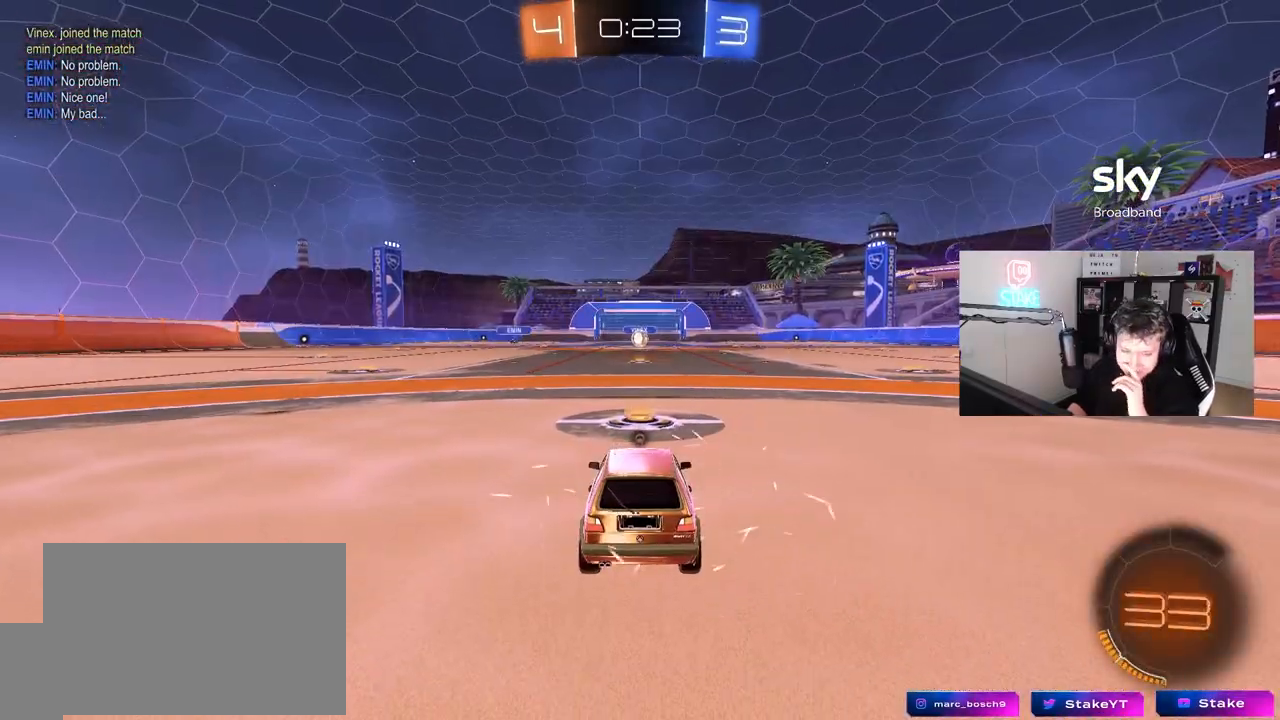
{"keys": [], "mouse": [], "mouse_move": "still", "events": []}
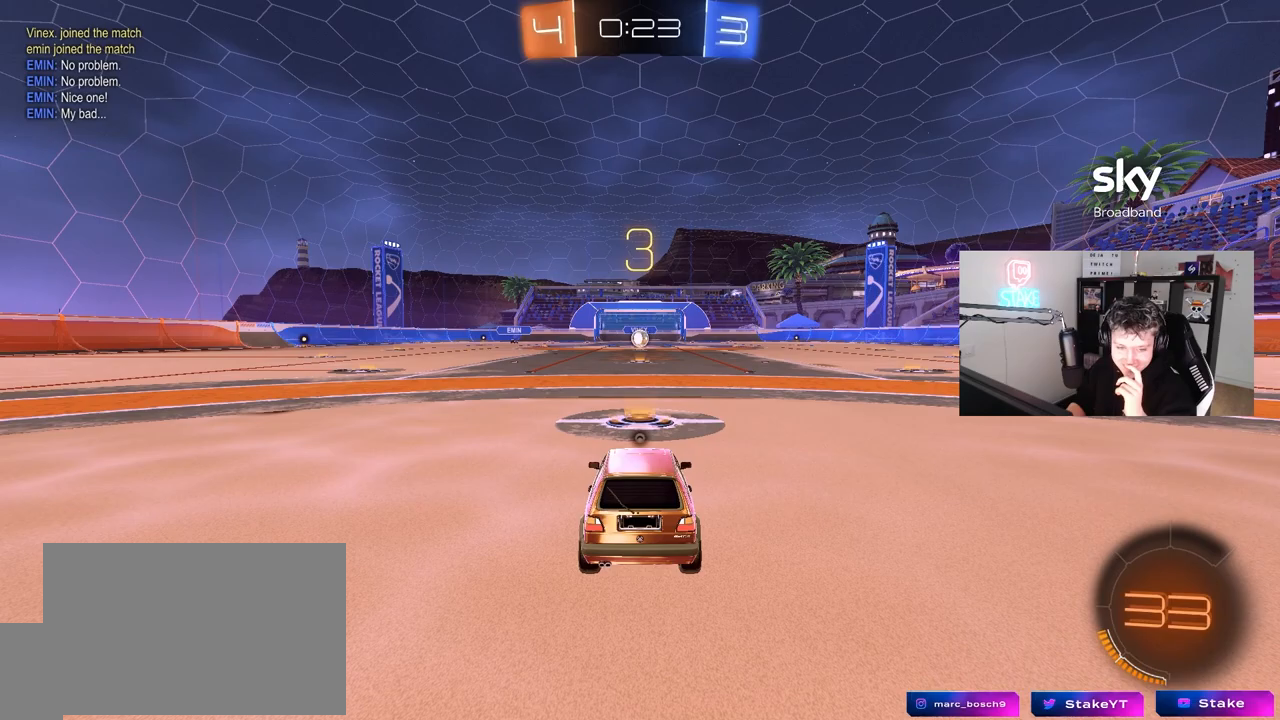
{"keys": [], "mouse": [], "mouse_move": "still", "events": []}
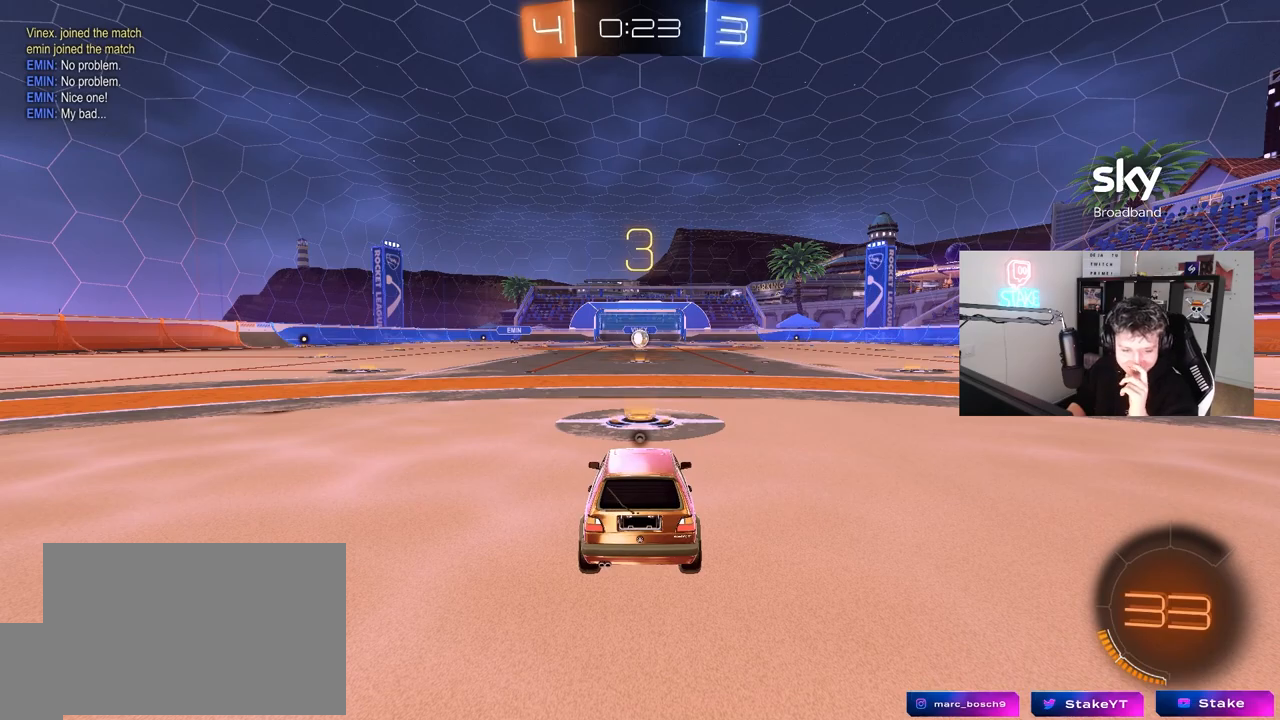
{"keys": [], "mouse": ["left"], "mouse_move": "up-right", "events": [[350, "mouse_left", "down"]]}